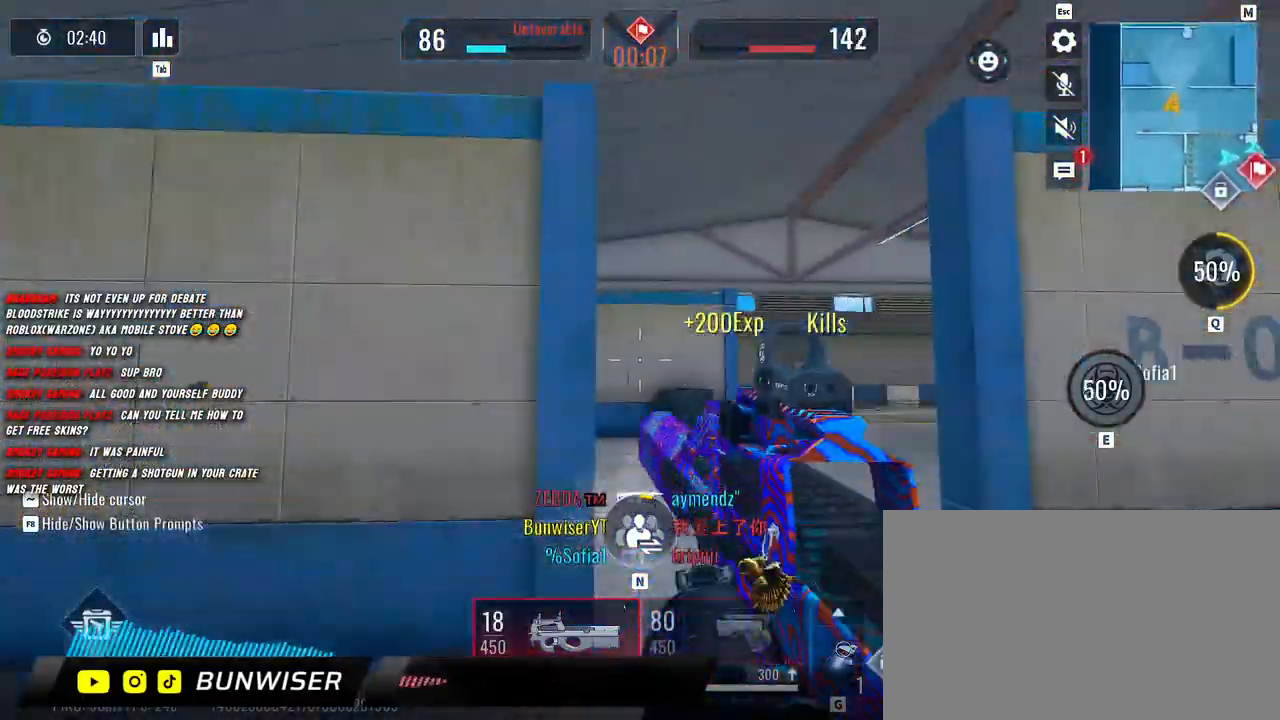
Gameplay with keyboard and mouse; each line is a JSON object with the keys and mouse buttons held at the frame after it. "events" lists presses ("down") and releases ("up") of "1", "2", "3", "4", "5", "a", "alt", "b", "c", "ctrl", "d", "e", "f", "g", "q", "r", "s", "shift", "space", "t", "tab", "v", "w", "x", "z", "mouse_left", "mouse_wheel", "mouse_right", "mouse_mb4" and "mouse_mb5" between this image and that frame as [ms after this image, input, new state], when the widget could be followed in between. "mouse_left", "mouse_wheel", "mouse_right", "mouse_mb4", "mouse_mb5" = the "left", "wheel", "right", "mb4", "mb5" buttons of the "mouse" list. No other keys are recorded. "wheel" means that the mouse wheel is clicked or scrolled. Mouse movement is not recorded.
{"keys": ["shift", "w"], "mouse": [], "events": [[50, "shift", "down"]]}
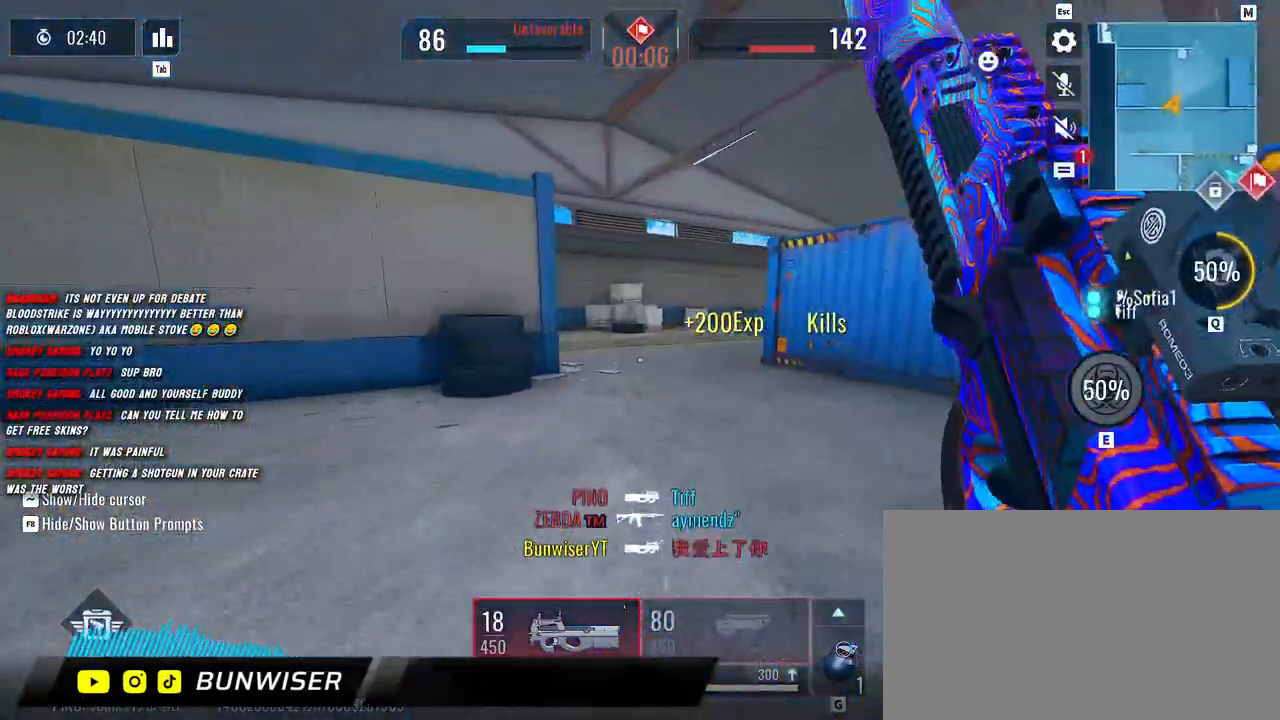
{"keys": ["shift", "w"], "mouse": [], "events": []}
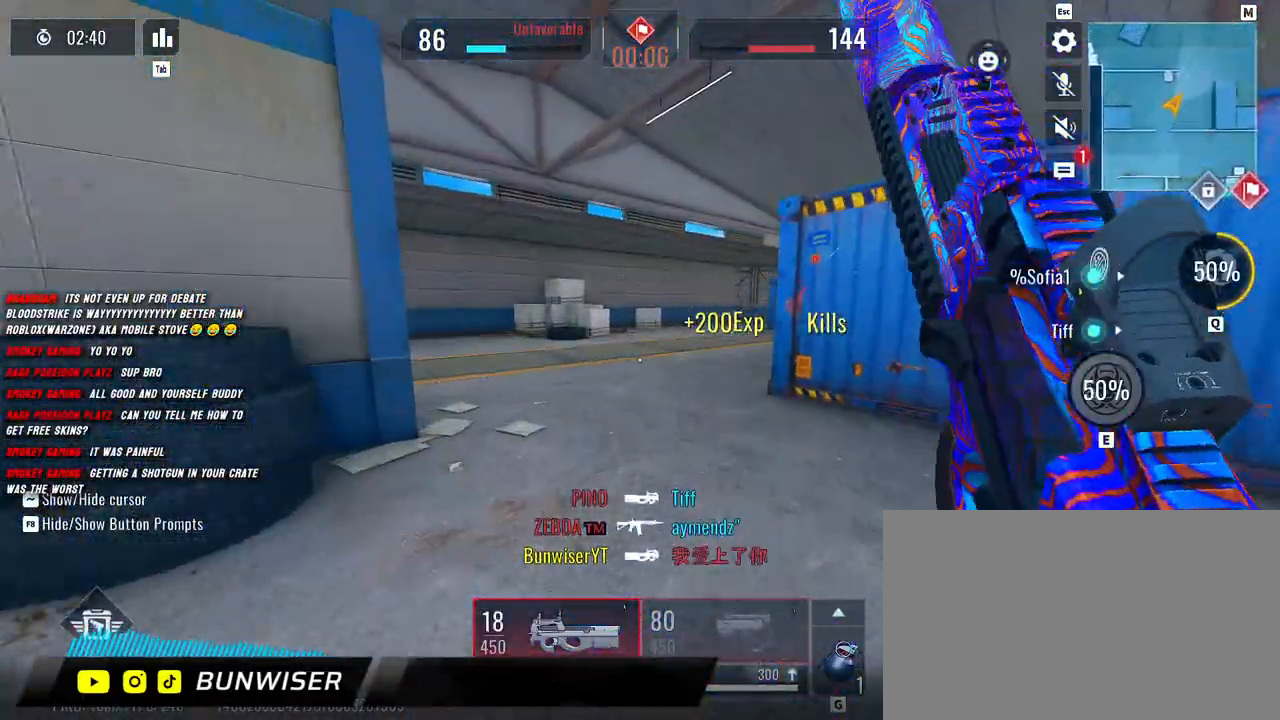
{"keys": ["a", "shift", "w"], "mouse": [], "events": [[200, "r", "down"], [350, "r", "up"], [450, "a", "down"]]}
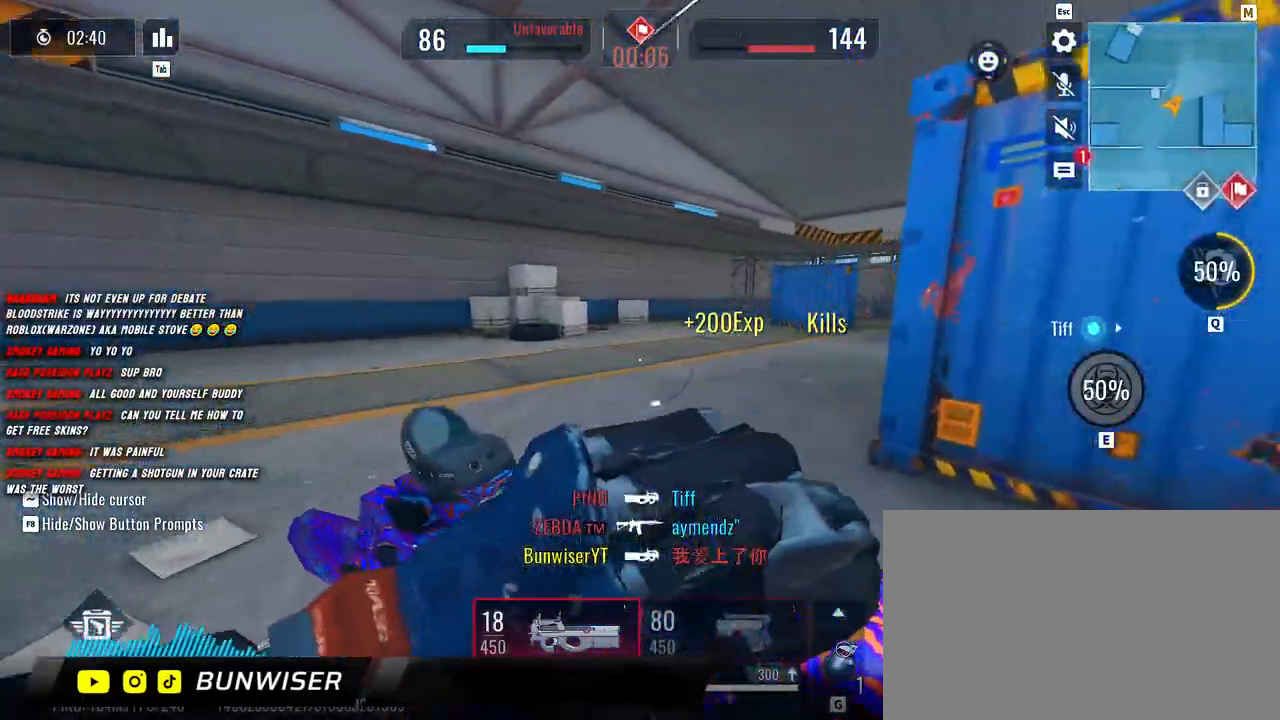
{"keys": ["a", "shift", "w"], "mouse": [], "events": []}
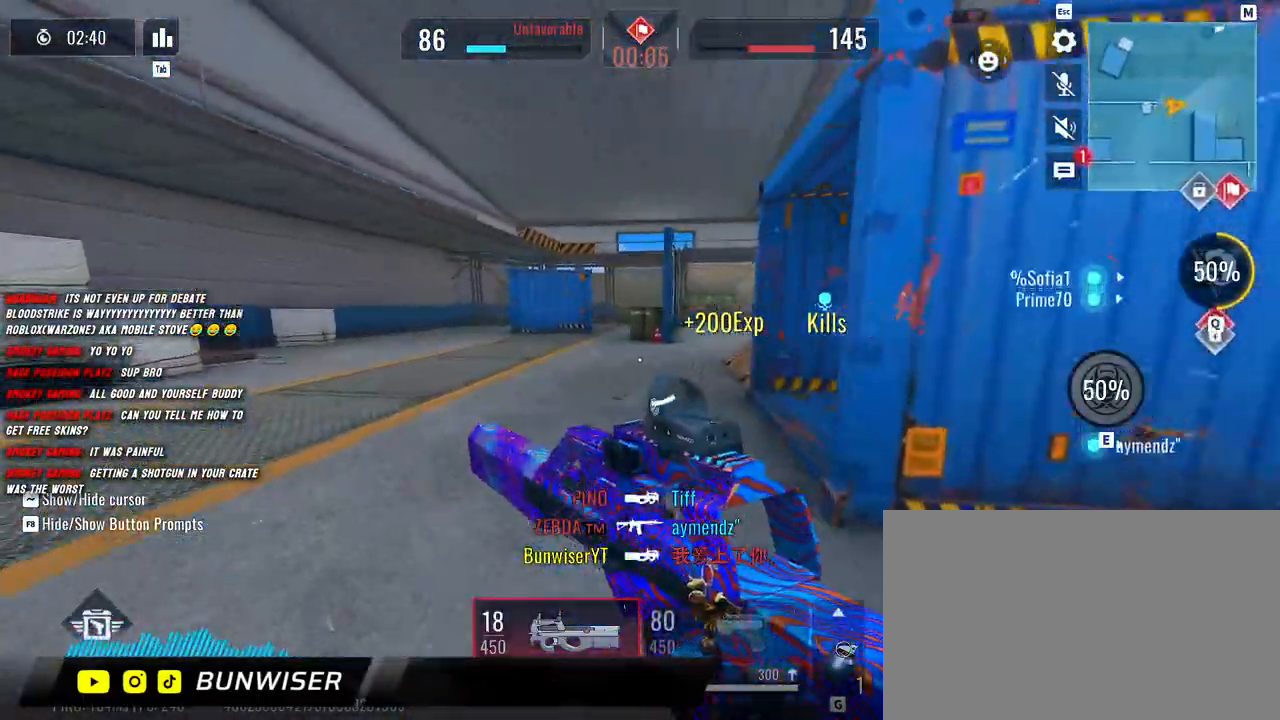
{"keys": ["shift", "w"], "mouse": [], "events": [[167, "a", "up"], [200, "shift", "up"], [317, "shift", "down"]]}
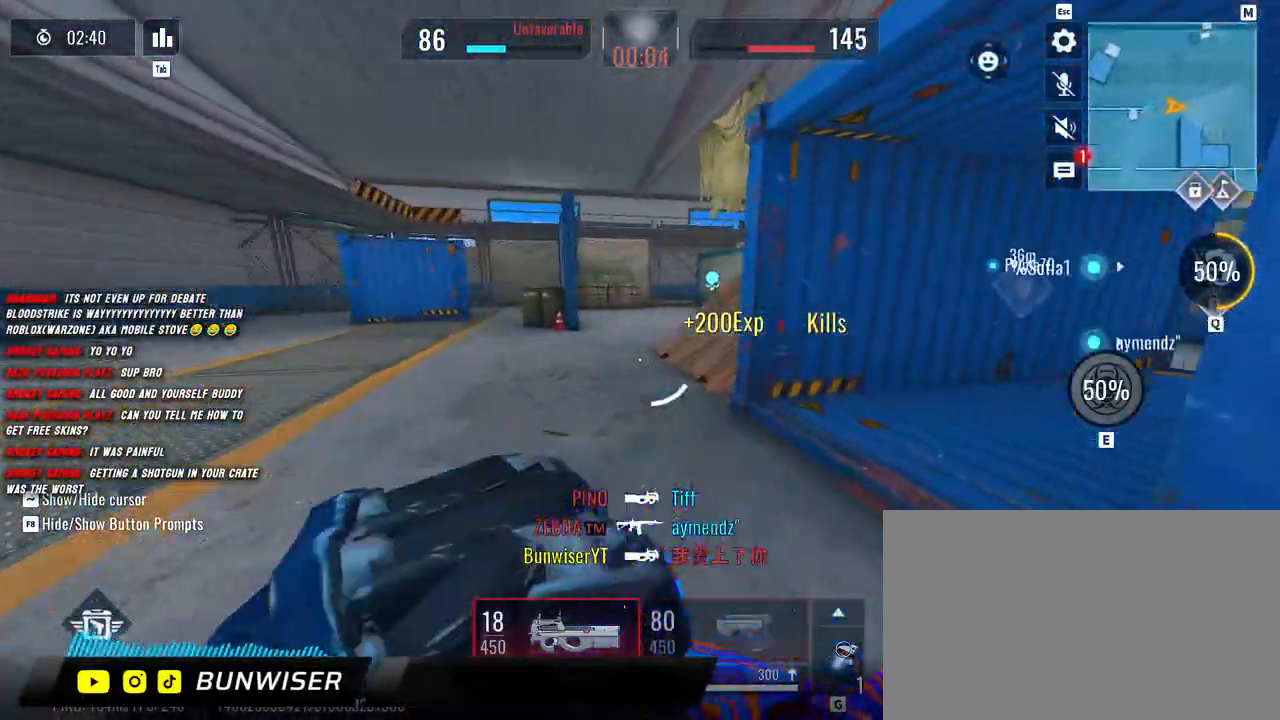
{"keys": ["shift", "w"], "mouse": [], "events": []}
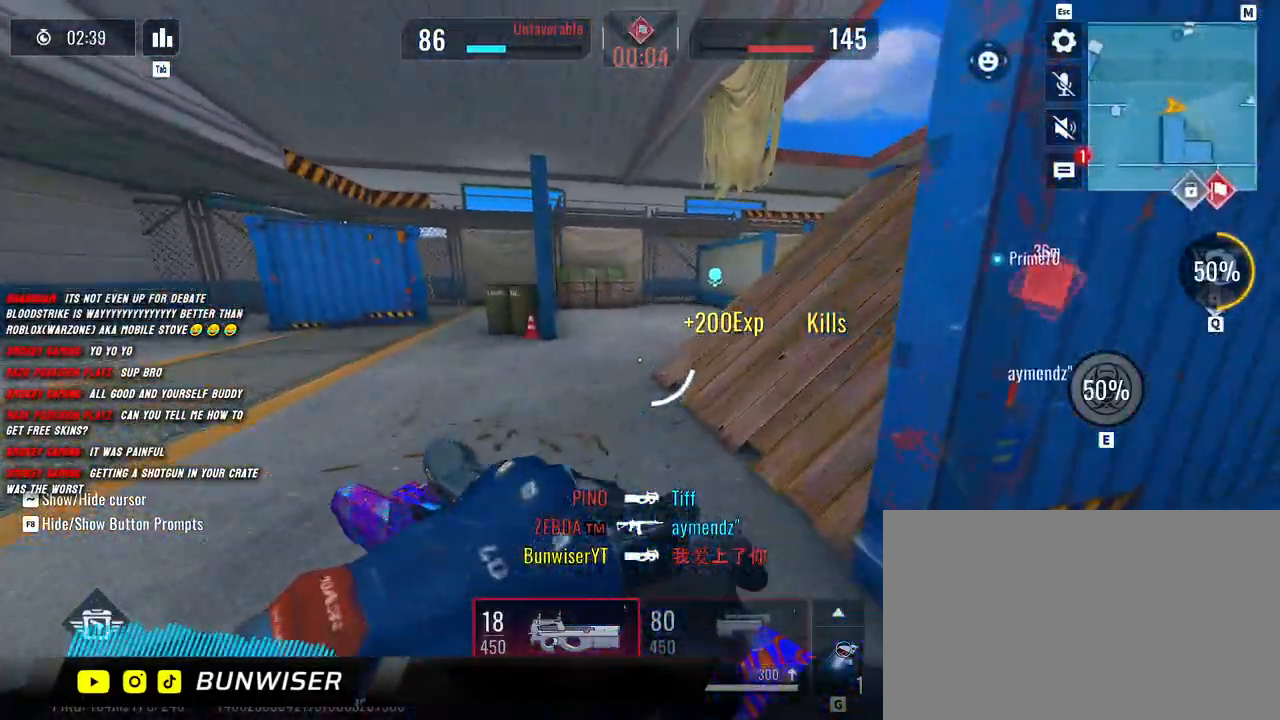
{"keys": ["w"], "mouse": [], "events": [[217, "shift", "up"], [333, "shift", "down"], [450, "shift", "up"]]}
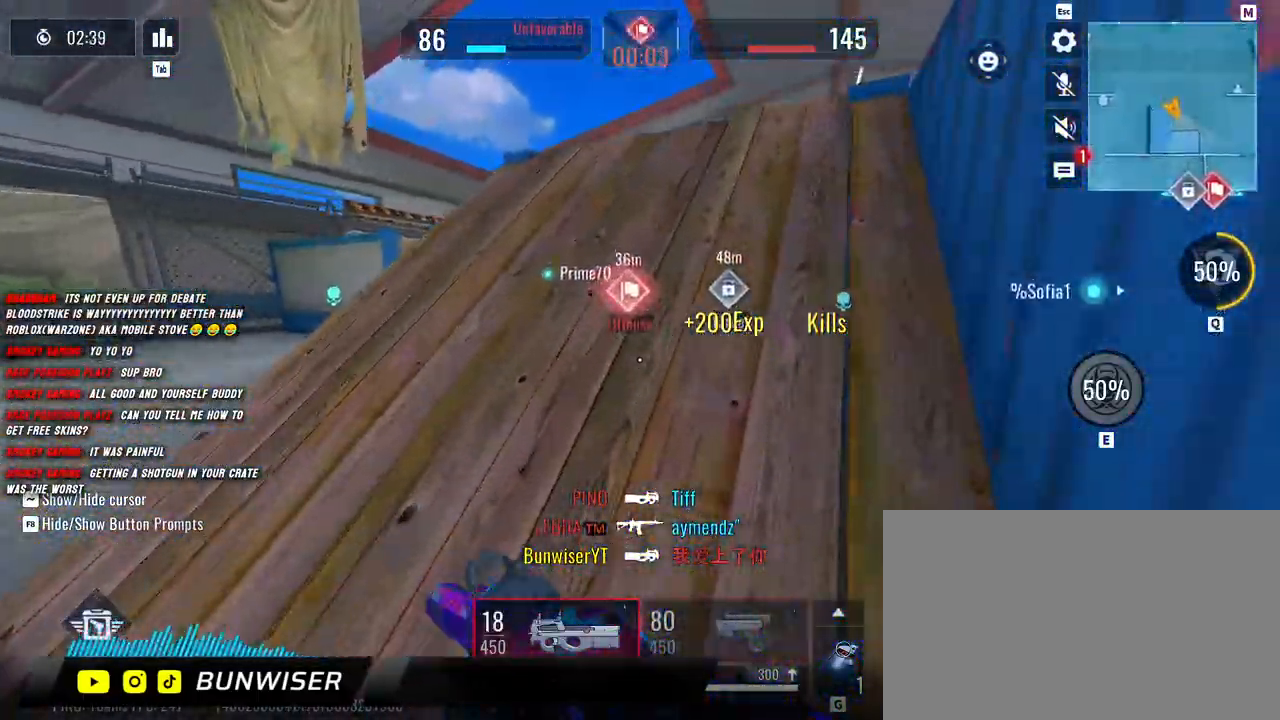
{"keys": ["shift", "w"], "mouse": [], "events": [[50, "shift", "down"]]}
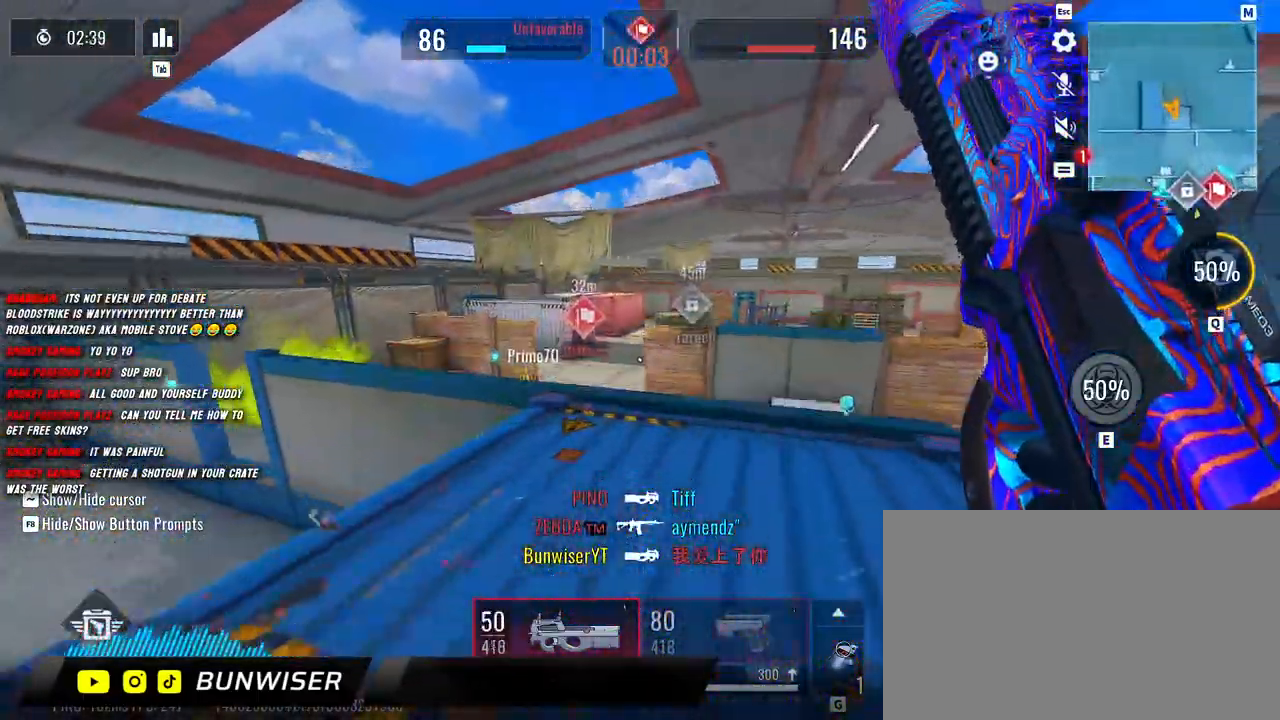
{"keys": ["shift", "space", "w"], "mouse": [], "events": [[433, "space", "down"]]}
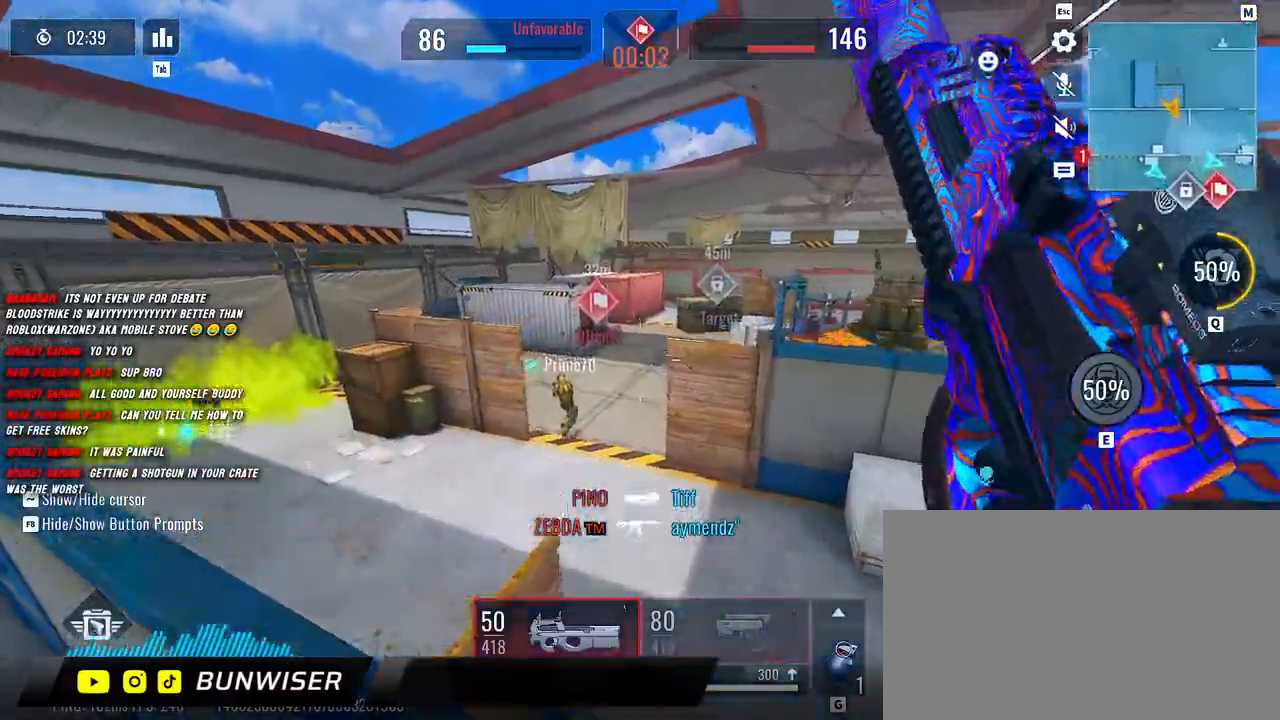
{"keys": ["shift", "w"], "mouse": [], "events": [[50, "space", "up"]]}
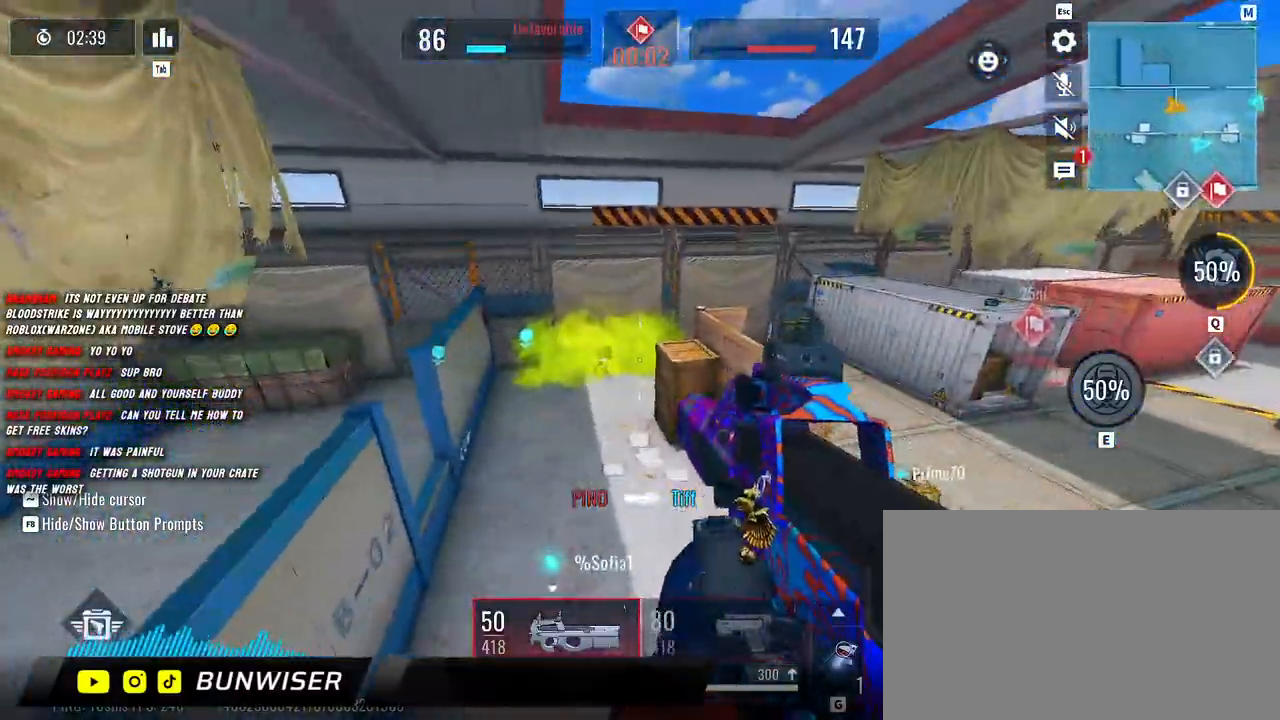
{"keys": ["a", "shift", "w"], "mouse": ["left"], "events": [[67, "mouse_left", "down"], [450, "a", "down"]]}
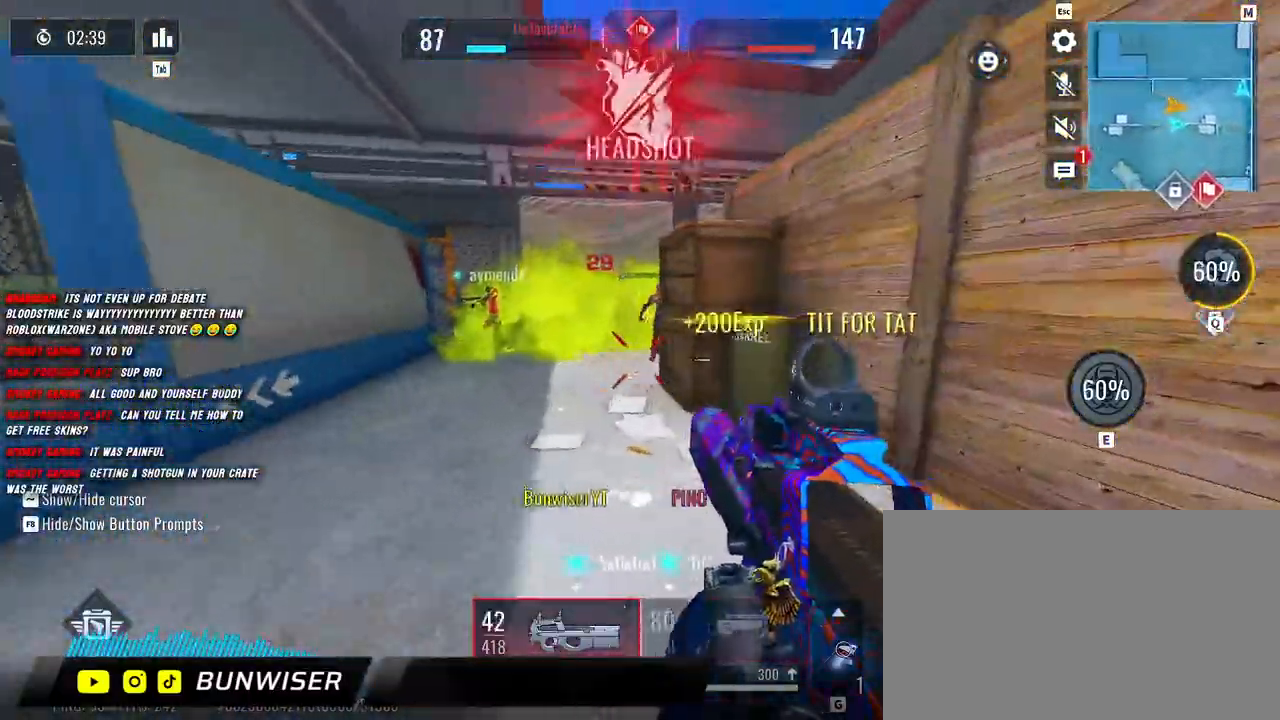
{"keys": ["a", "shift", "w"], "mouse": ["left"], "events": [[283, "mouse_left", "up"], [483, "mouse_left", "down"]]}
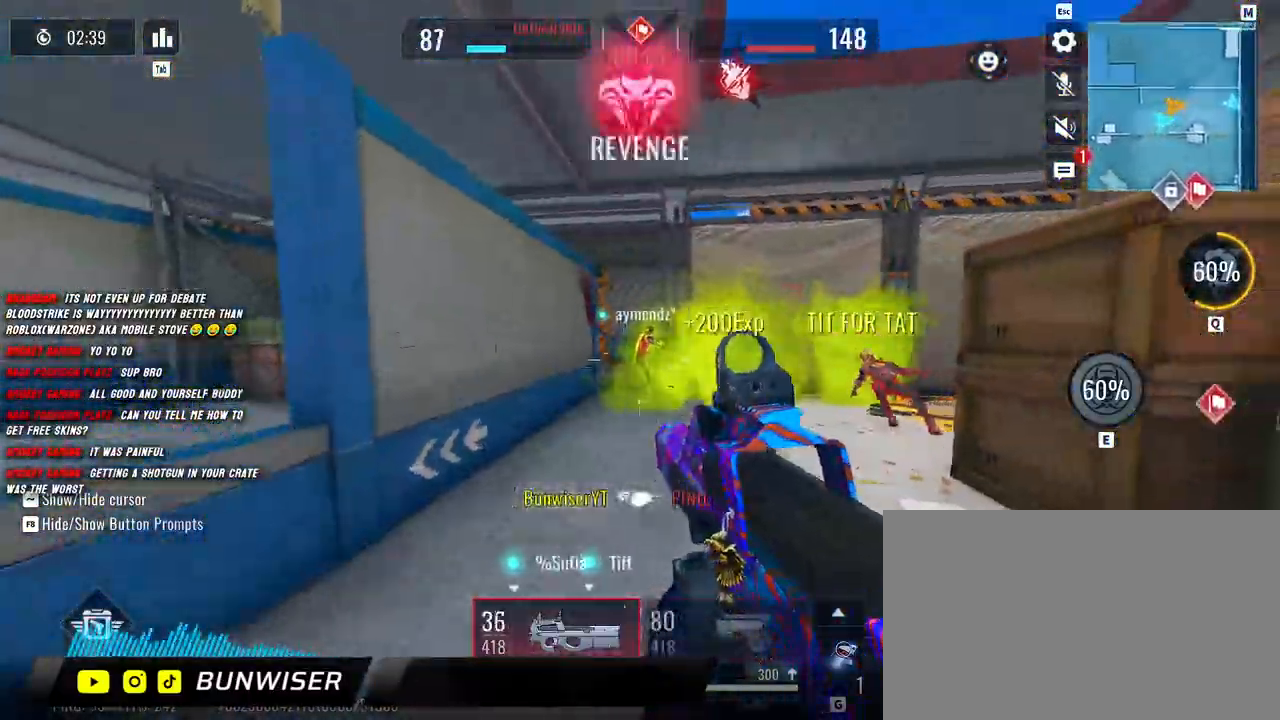
{"keys": ["w"], "mouse": [], "events": [[333, "mouse_left", "up"], [383, "a", "up"], [400, "shift", "up"]]}
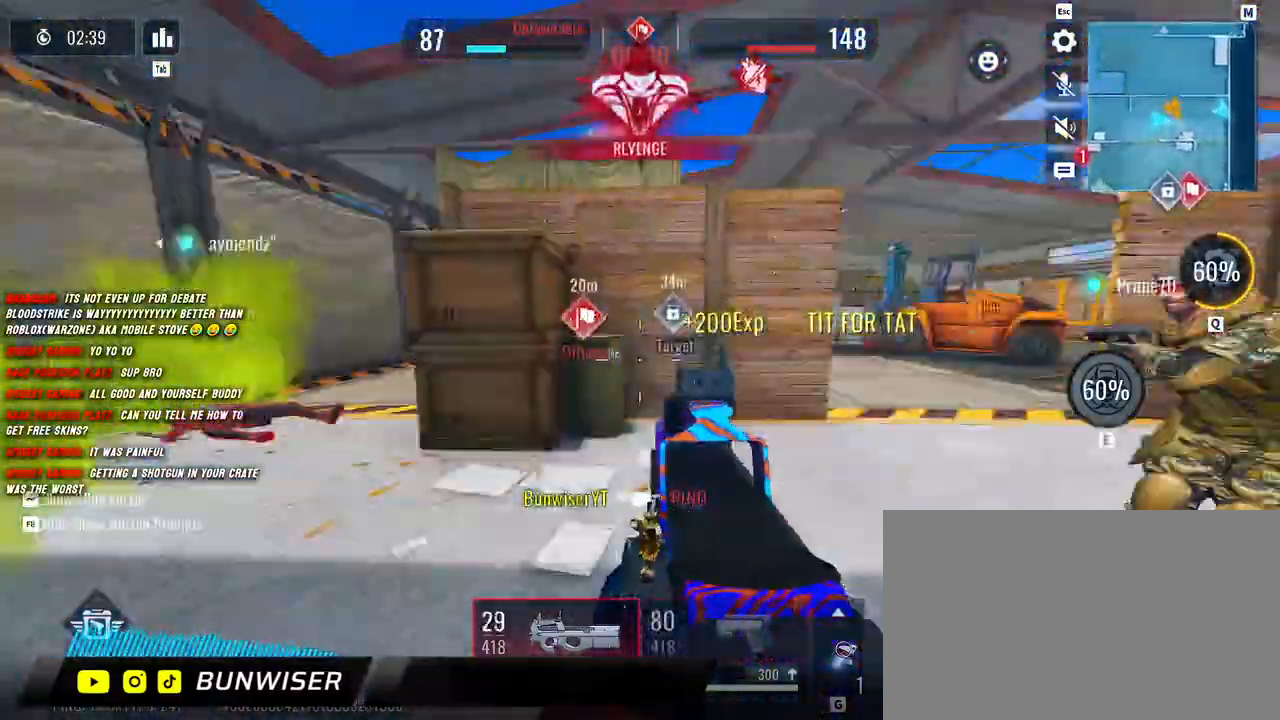
{"keys": ["a", "shift", "w"], "mouse": [], "events": [[17, "shift", "down"], [167, "shift", "up"], [217, "shift", "down"], [333, "r", "down"], [450, "r", "up"], [467, "a", "down"]]}
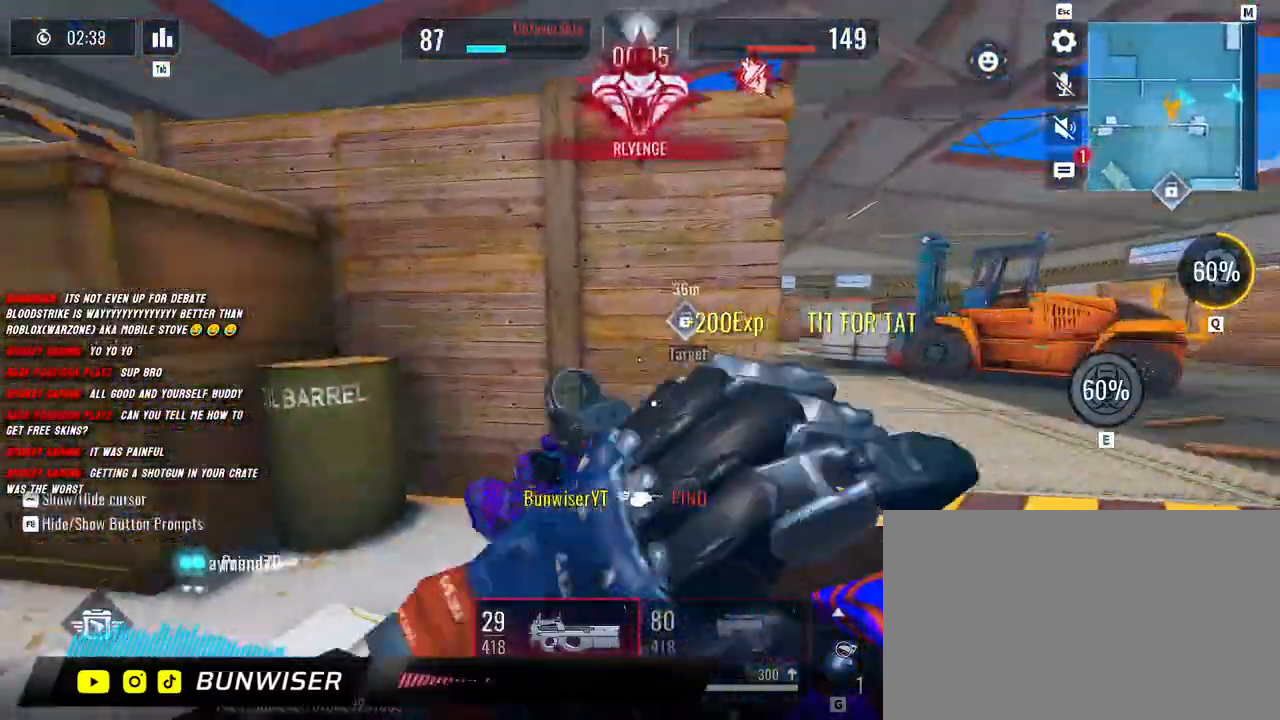
{"keys": ["shift", "w"], "mouse": [], "events": [[233, "d", "down"], [267, "a", "up"], [467, "d", "up"]]}
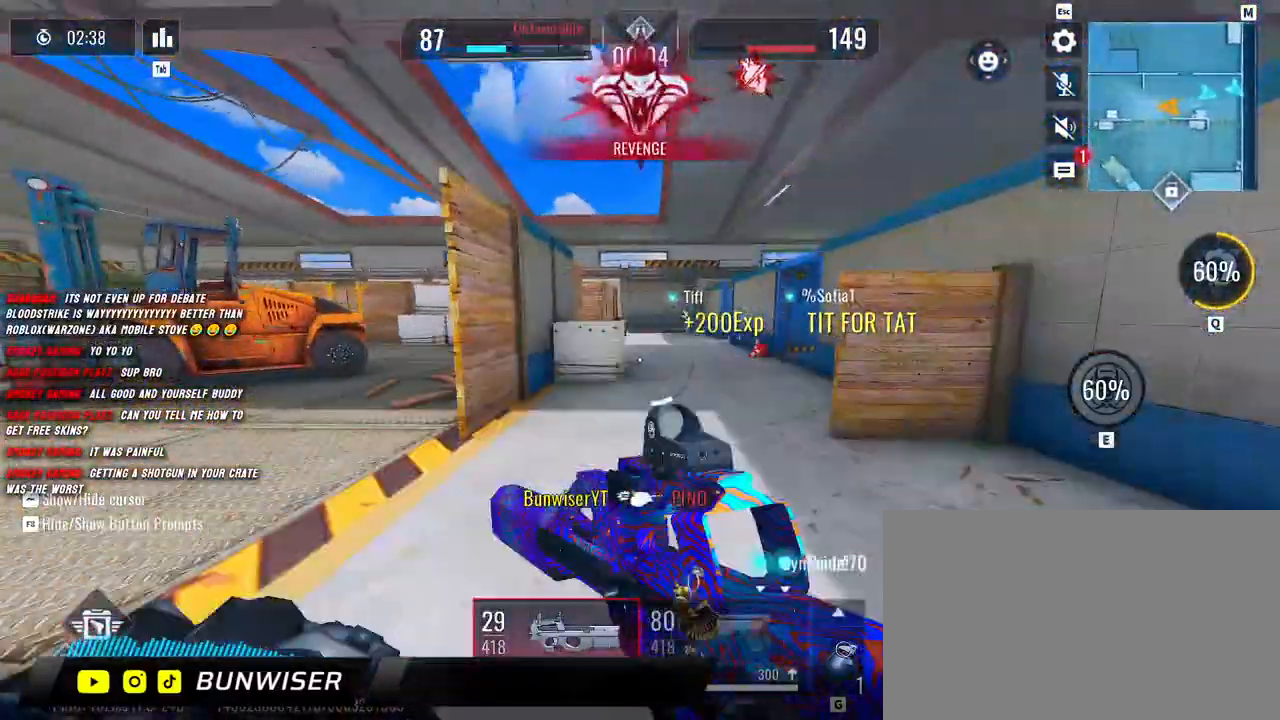
{"keys": ["d", "shift", "w"], "mouse": [], "events": [[217, "g", "down"], [333, "g", "up"], [467, "d", "down"]]}
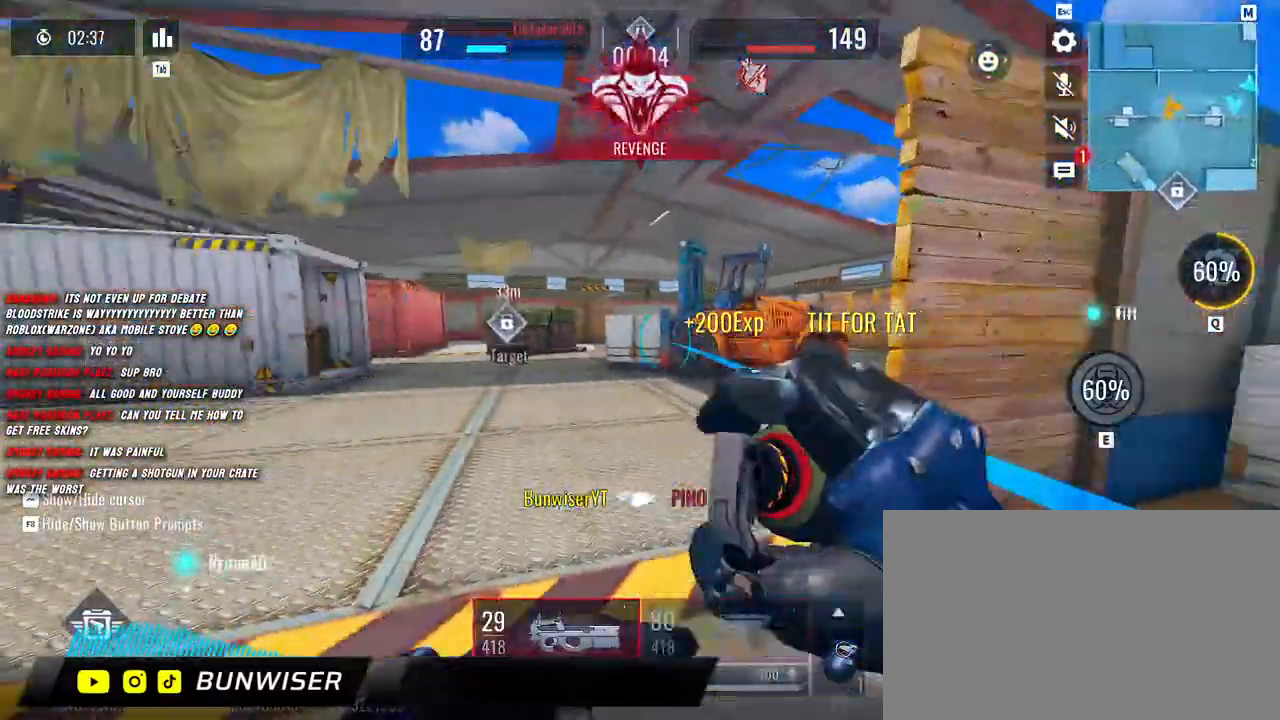
{"keys": ["s"], "mouse": ["left"], "events": [[100, "shift", "up"], [100, "w", "up"], [217, "s", "down"], [350, "d", "up"], [450, "mouse_left", "down"]]}
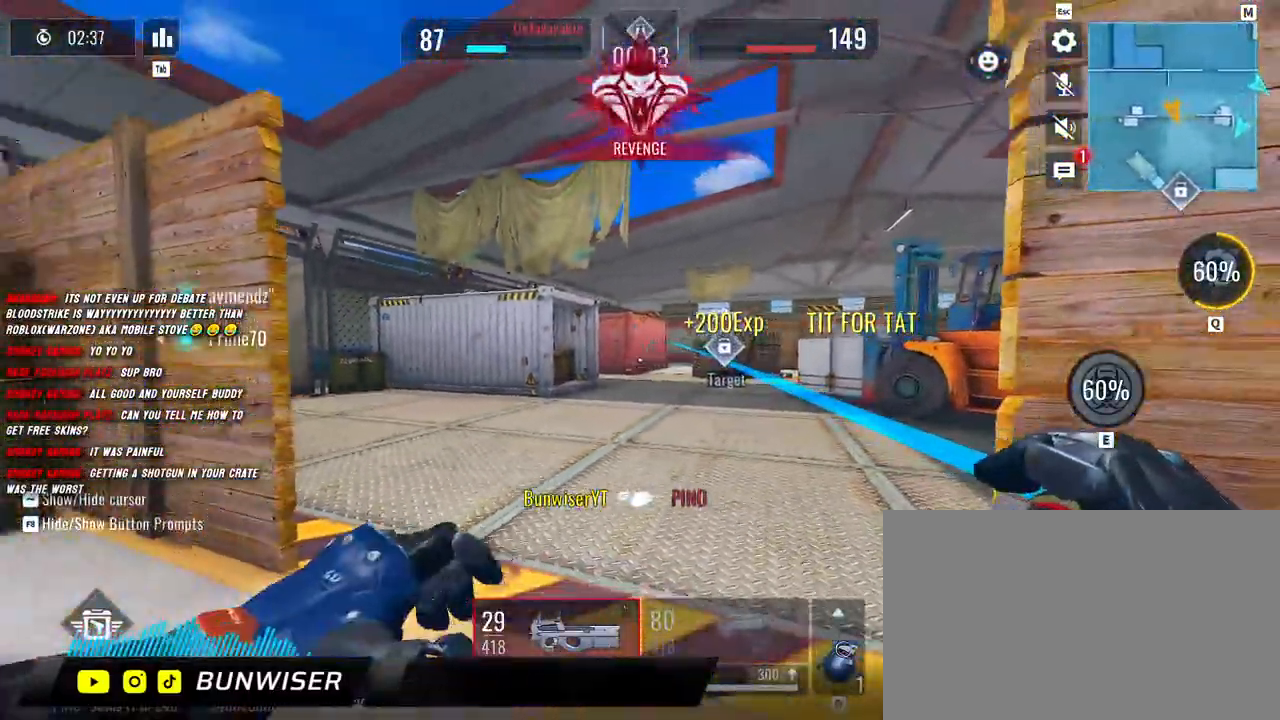
{"keys": ["d"], "mouse": [], "events": [[67, "mouse_left", "up"], [333, "d", "down"], [483, "s", "up"]]}
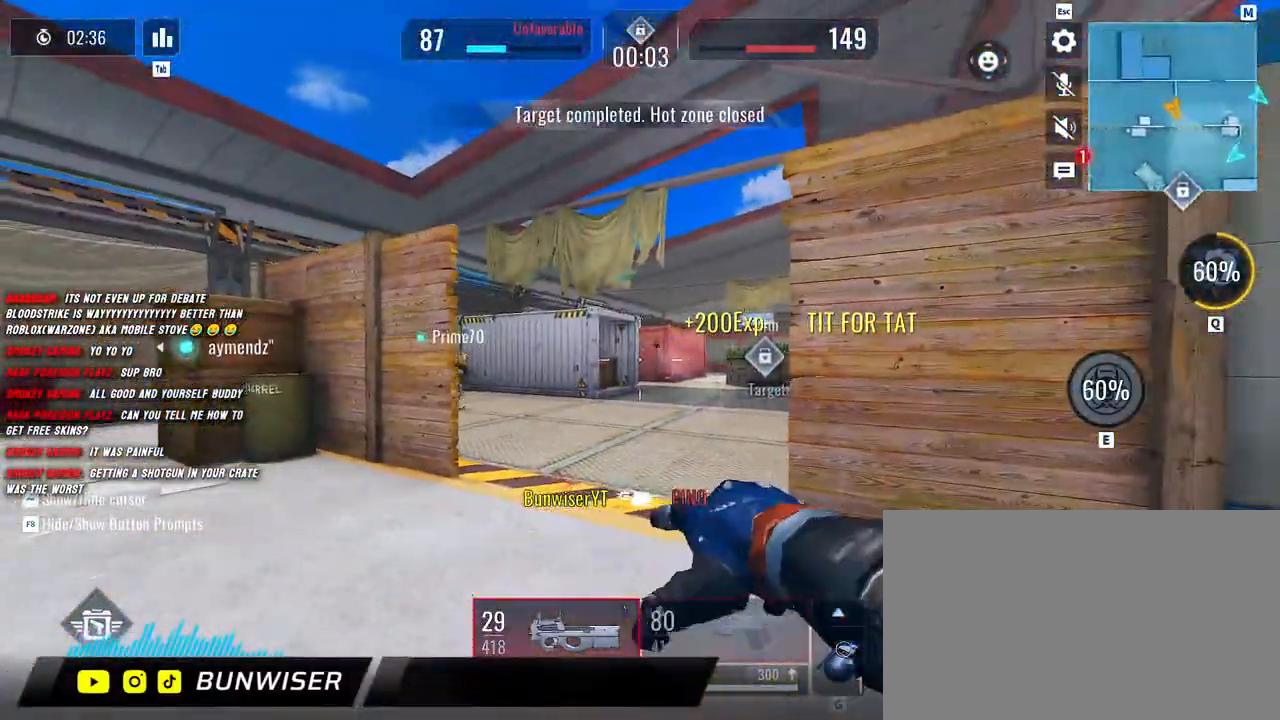
{"keys": ["r", "shift", "w"], "mouse": [], "events": [[133, "w", "down"], [150, "shift", "down"], [200, "d", "up"], [433, "r", "down"]]}
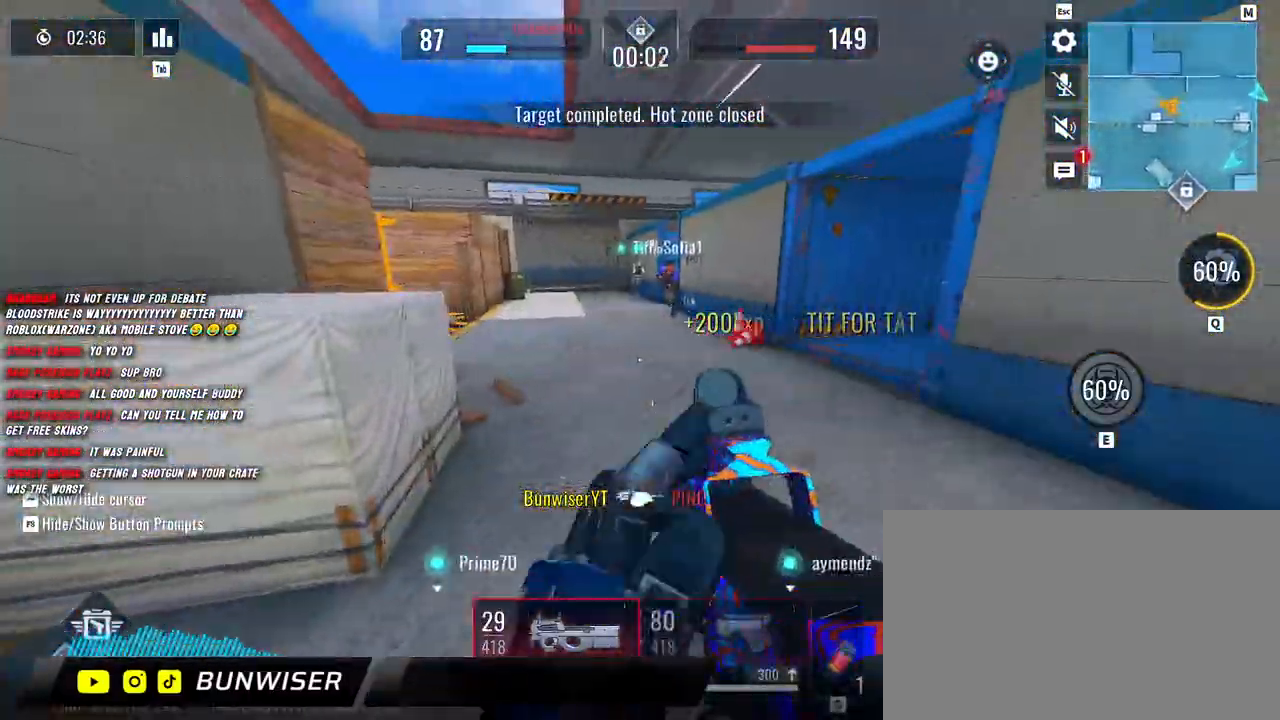
{"keys": ["a", "shift", "w"], "mouse": [], "events": [[50, "r", "up"], [467, "a", "down"]]}
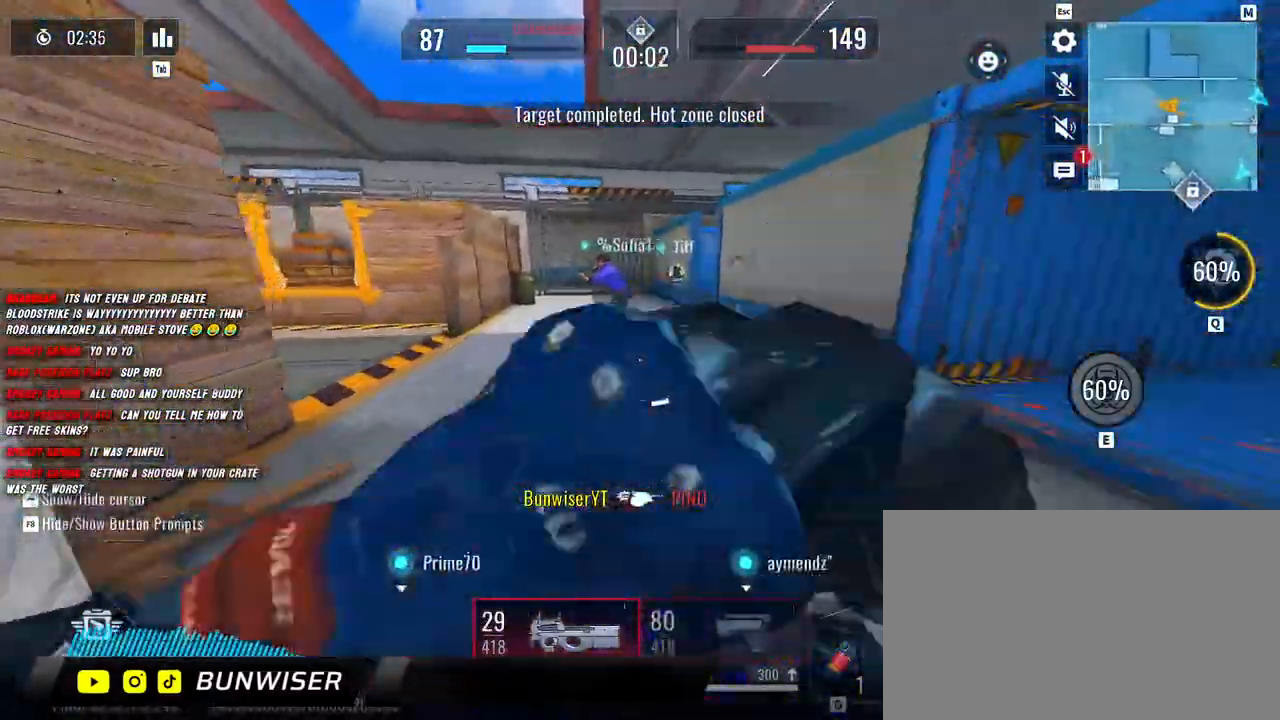
{"keys": ["a", "w"], "mouse": [], "events": [[17, "w", "up"], [100, "w", "down"], [250, "a", "up"], [283, "d", "down"], [417, "shift", "up"], [500, "a", "down"], [500, "d", "up"]]}
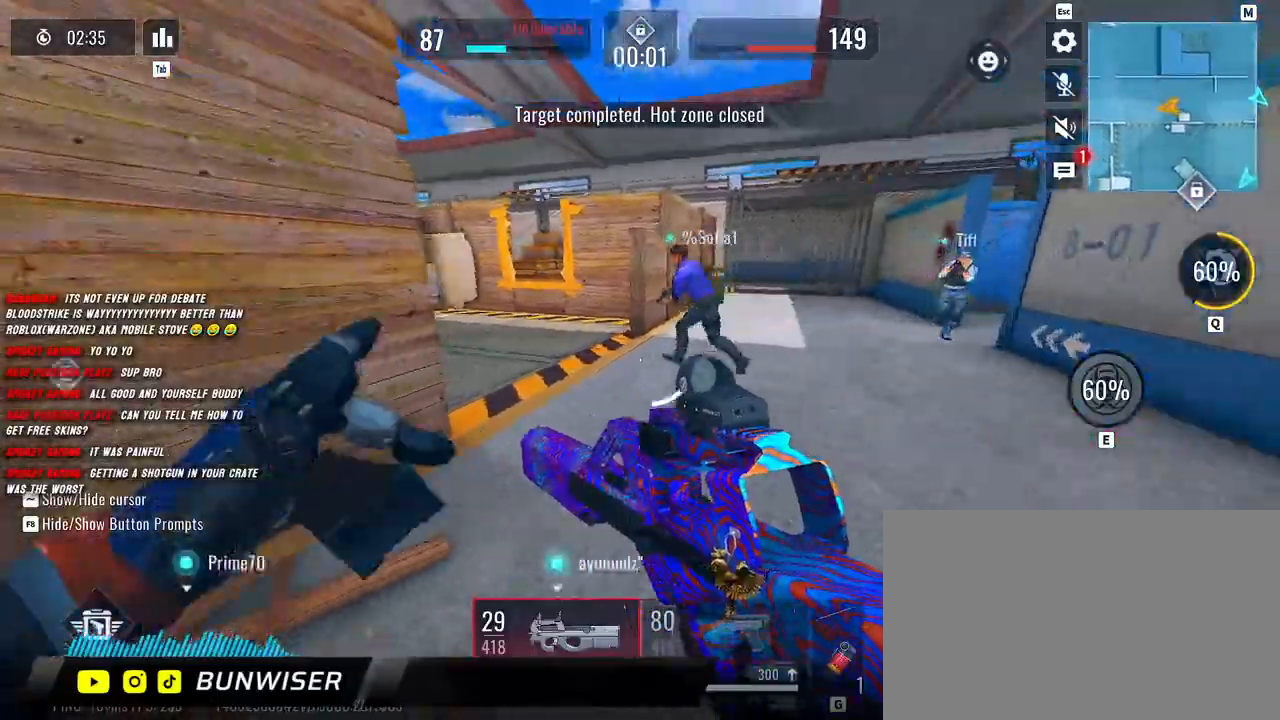
{"keys": ["d"], "mouse": [], "events": [[67, "w", "up"], [100, "d", "down"], [250, "d", "up"], [400, "d", "down"], [450, "a", "up"]]}
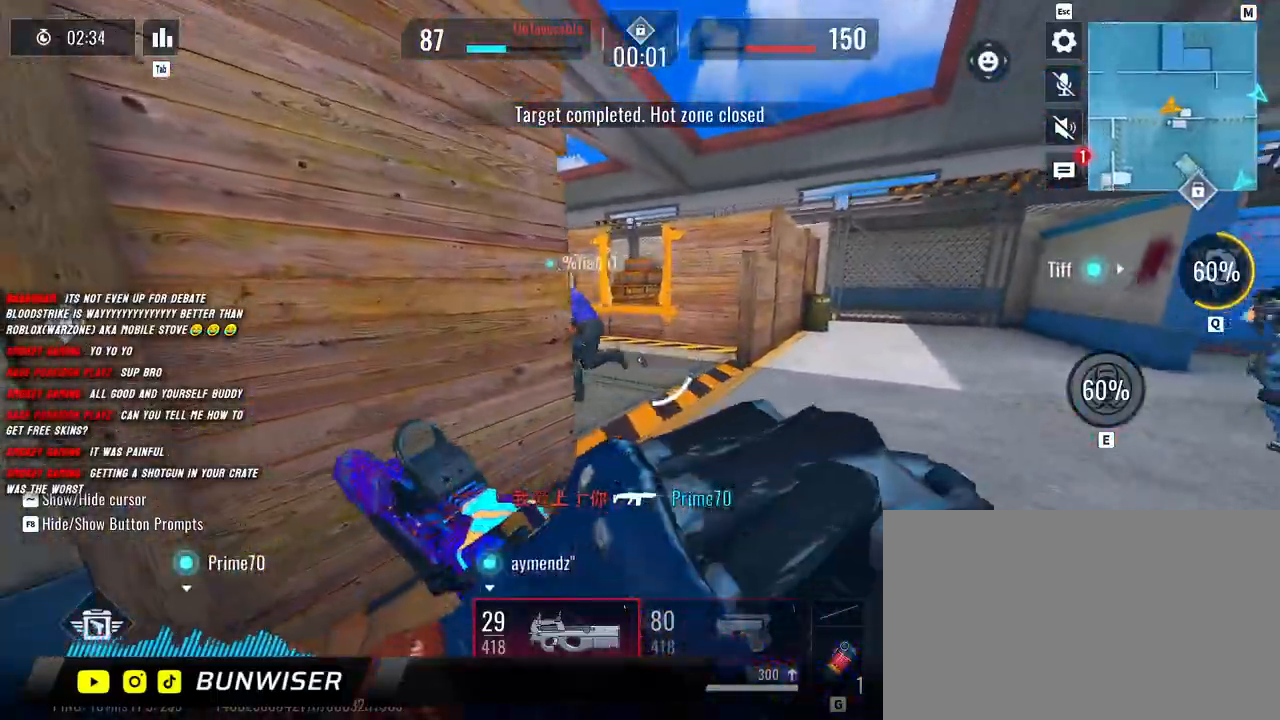
{"keys": ["d"], "mouse": [], "events": [[100, "a", "down"], [100, "d", "up"], [217, "d", "down"], [317, "d", "up"], [400, "d", "down"], [450, "a", "up"]]}
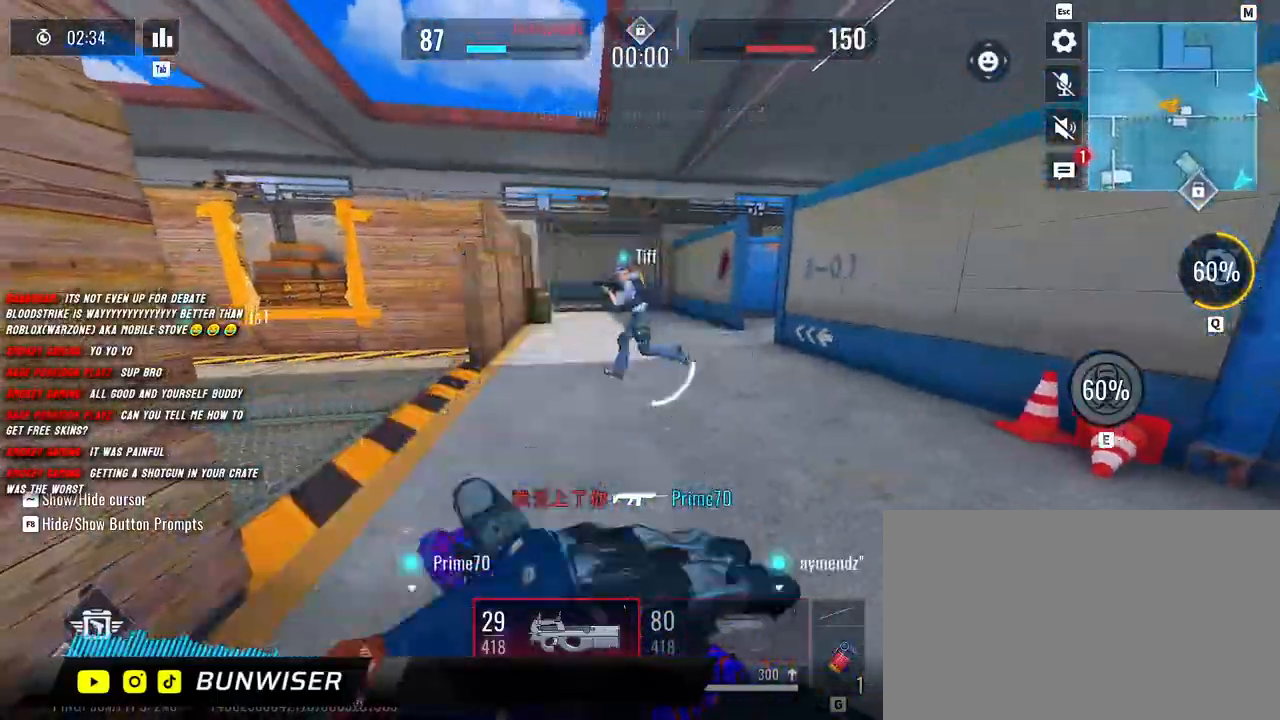
{"keys": ["shift", "w"], "mouse": [], "events": [[17, "w", "down"], [100, "d", "up"], [100, "shift", "down"], [200, "shift", "up"], [333, "shift", "down"], [417, "shift", "up"], [467, "shift", "down"]]}
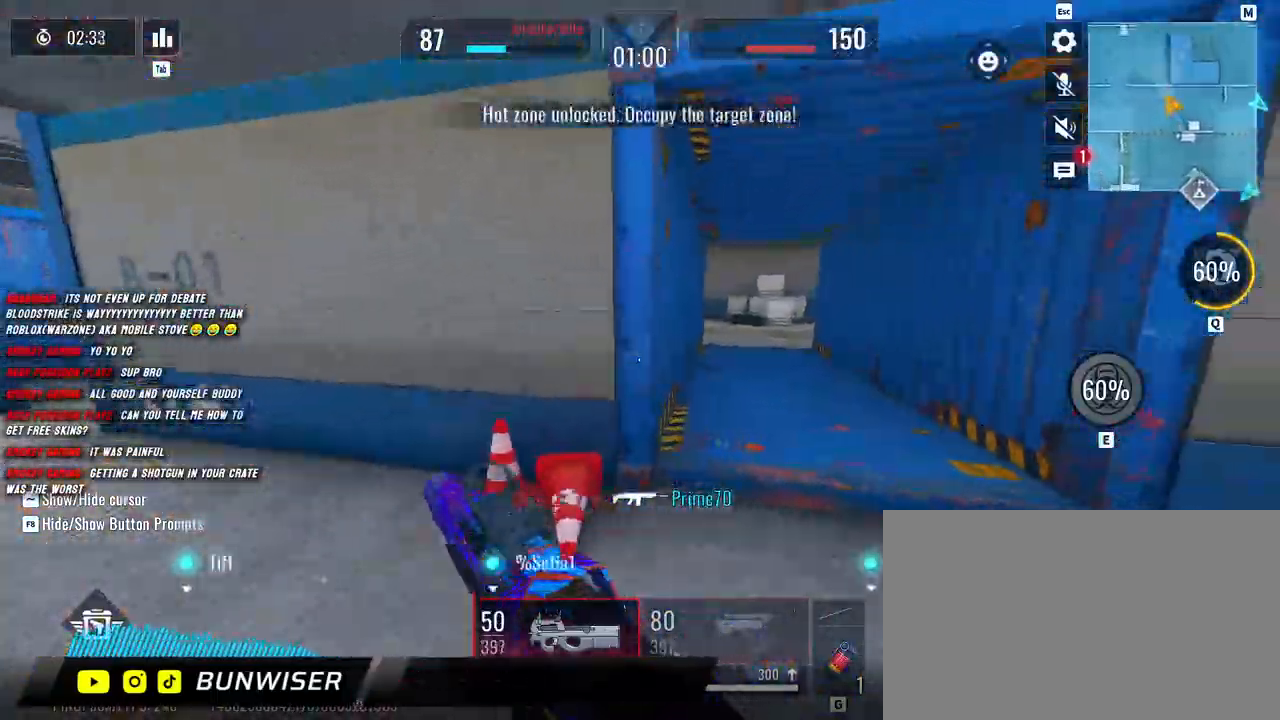
{"keys": ["shift", "w"], "mouse": [], "events": [[150, "shift", "up"], [250, "shift", "down"]]}
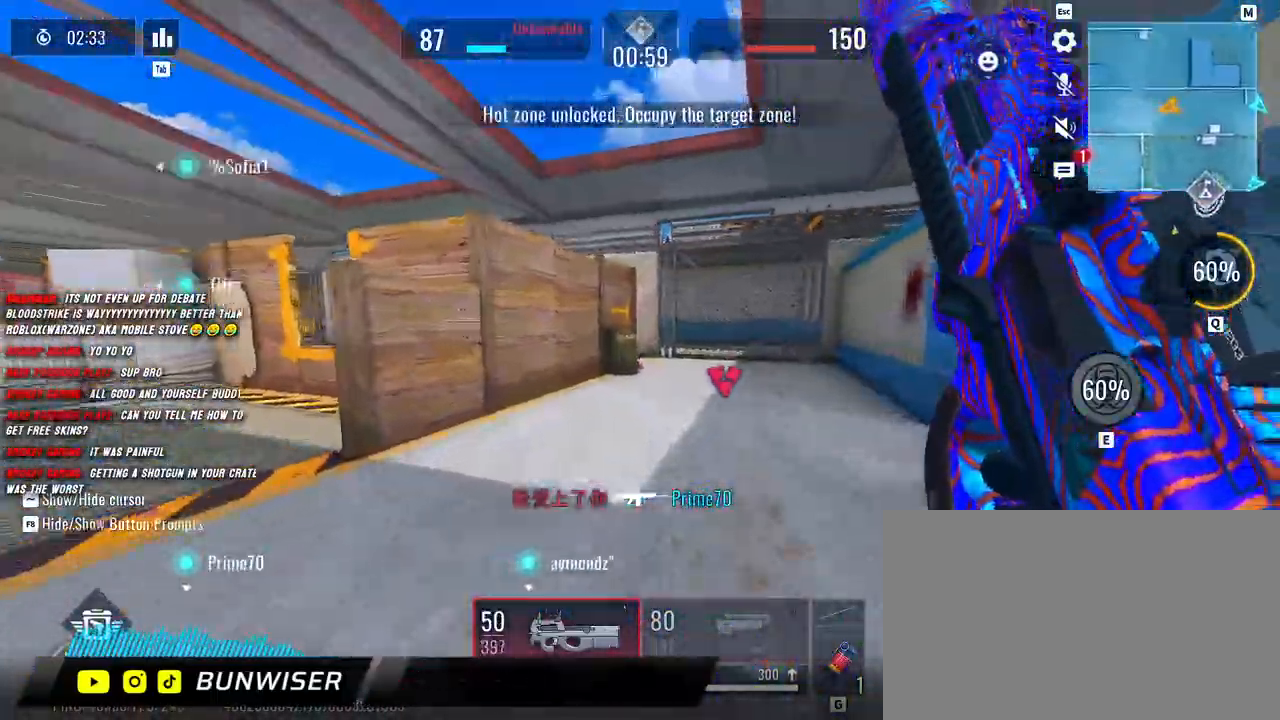
{"keys": ["a", "shift", "w"], "mouse": [], "events": [[33, "d", "down"], [33, "space", "down"], [150, "space", "up"], [217, "d", "up"], [400, "a", "down"]]}
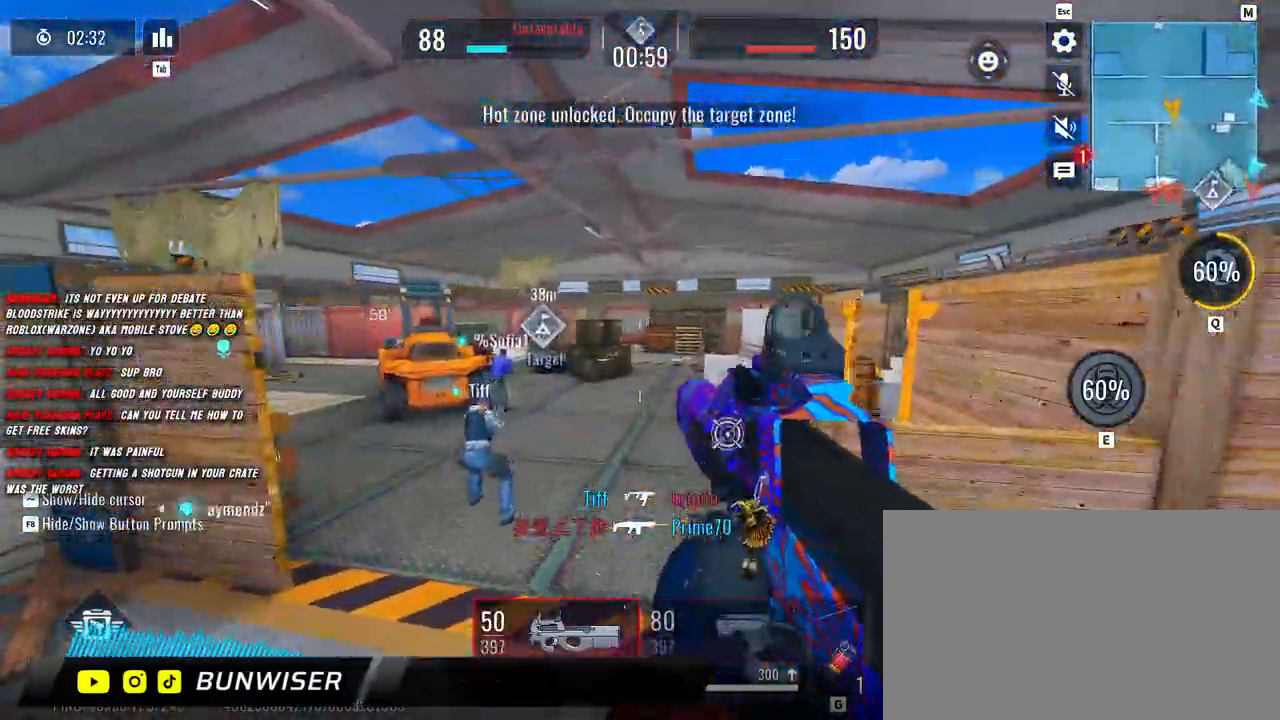
{"keys": ["shift", "w"], "mouse": [], "events": [[200, "a", "up"], [200, "shift", "up"], [317, "shift", "down"]]}
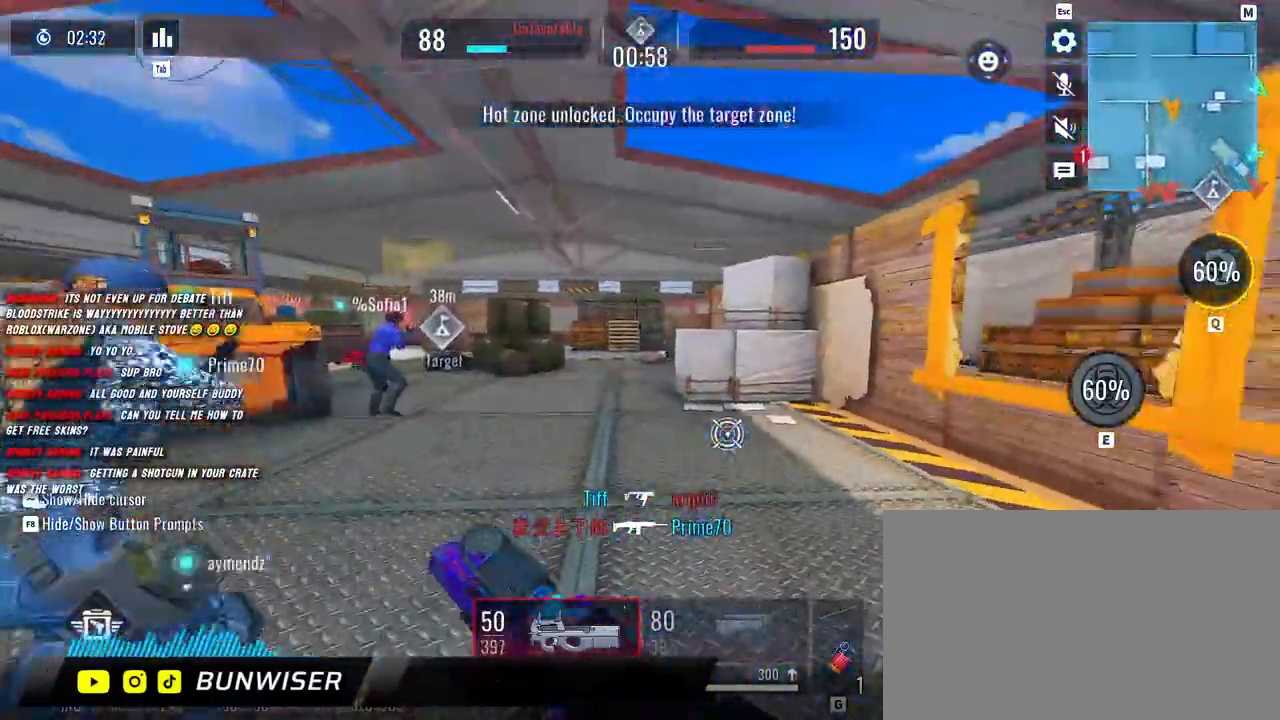
{"keys": ["shift", "space", "w"], "mouse": [], "events": [[500, "space", "down"]]}